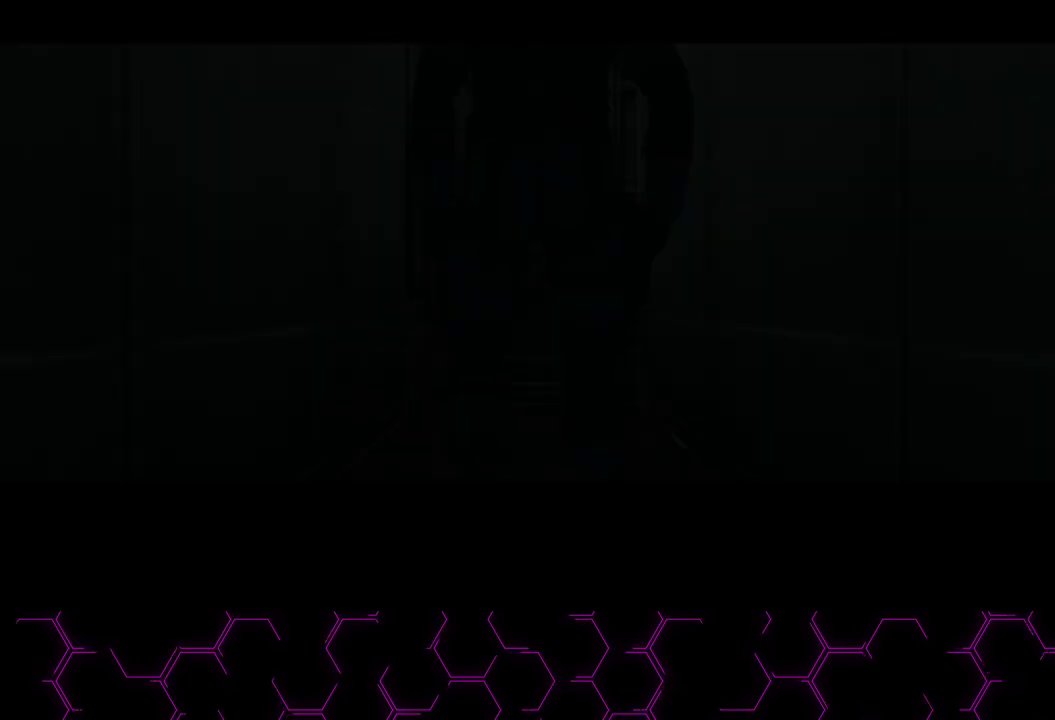
Gameplay with a controller (PlayStation layout); each line is a JSON object with the inputs held at the frame after it. "button_events" lists button changes between this image and that frame as [ms after this image, input, new state], when the widget could be followed in between (sticks are given only as held states). This document gives stick clicks only as held states, not as events. Not read: HOME.
{"buttons": [], "left_stick": "up-right", "right_stick": "center", "button_events": [[400, "CROSS", "up"]]}
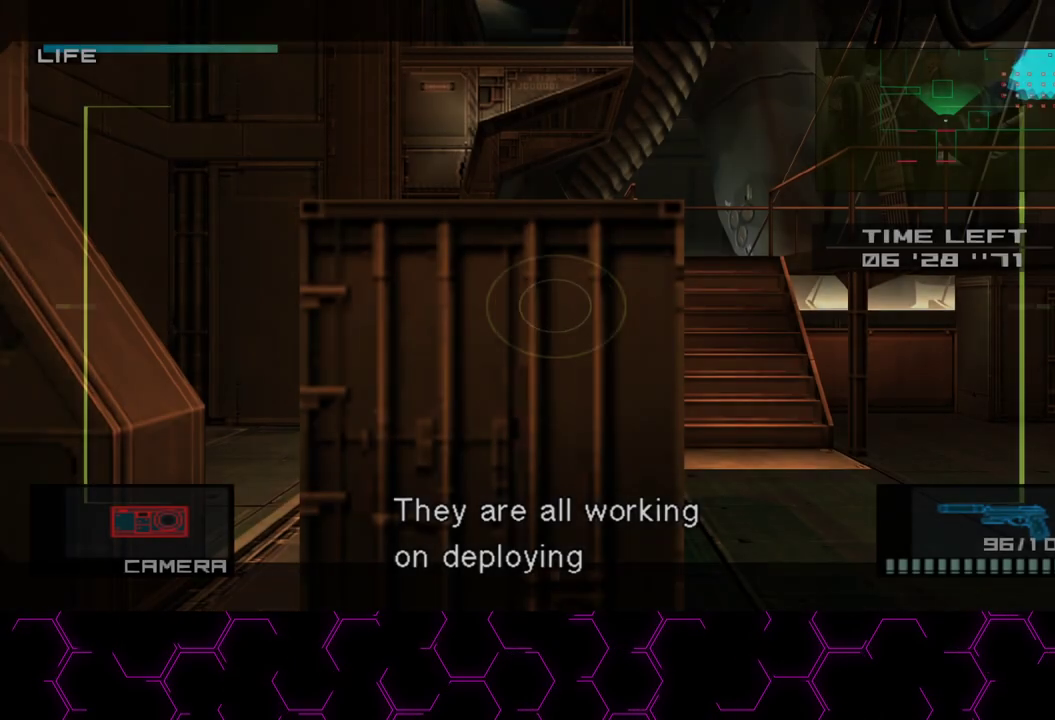
{"buttons": [], "left_stick": "up-right", "right_stick": "center", "button_events": []}
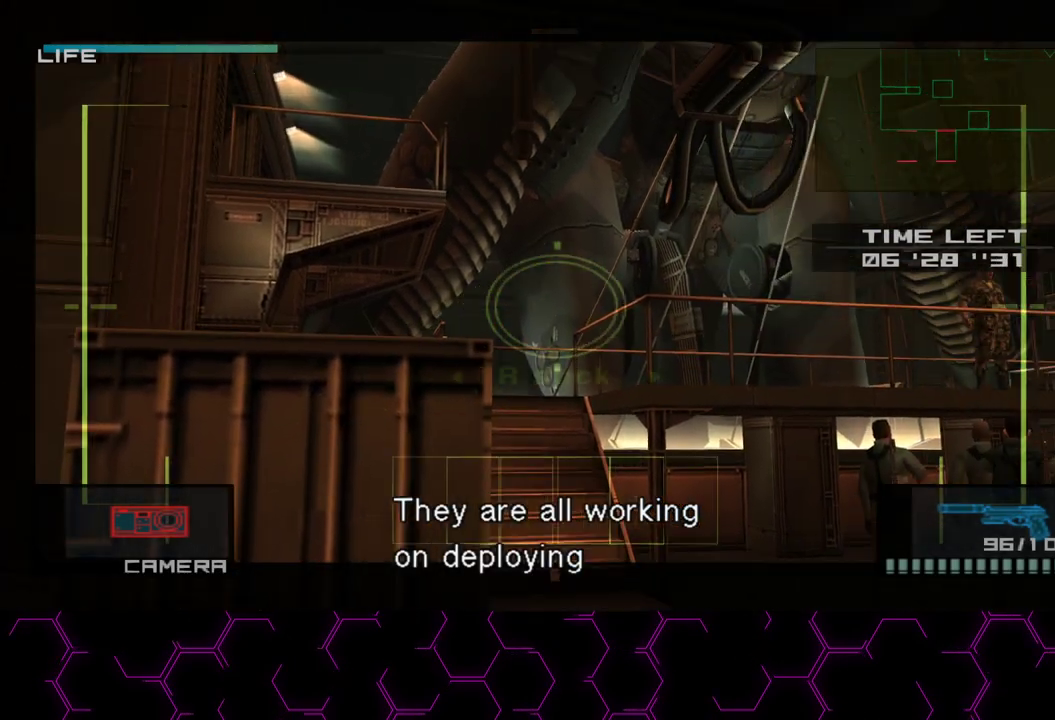
{"buttons": [], "left_stick": "up-right", "right_stick": "center", "button_events": []}
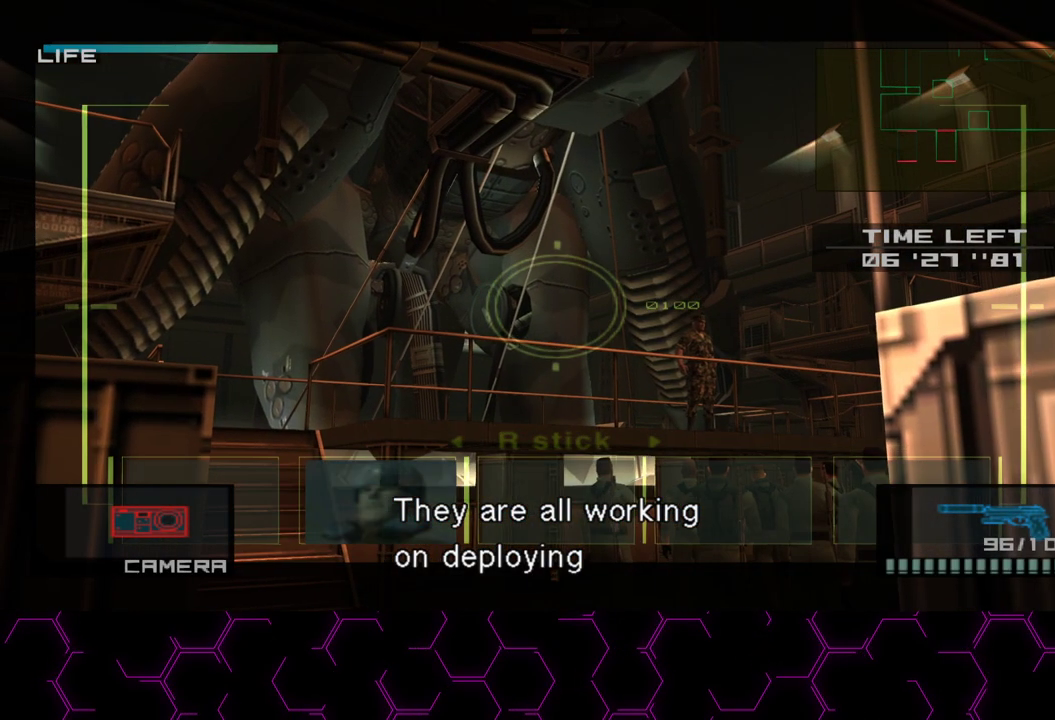
{"buttons": ["SQUARE"], "left_stick": "center", "right_stick": "center", "button_events": [[433, "SQUARE", "down"]]}
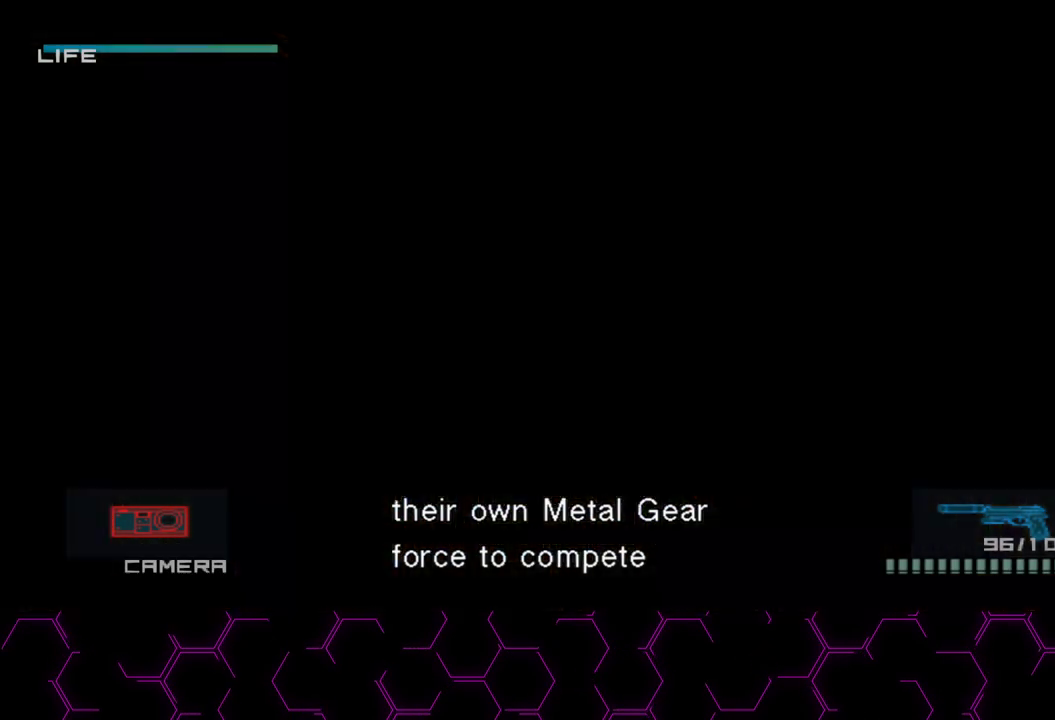
{"buttons": [], "left_stick": "center", "right_stick": "center", "button_events": [[33, "SQUARE", "up"]]}
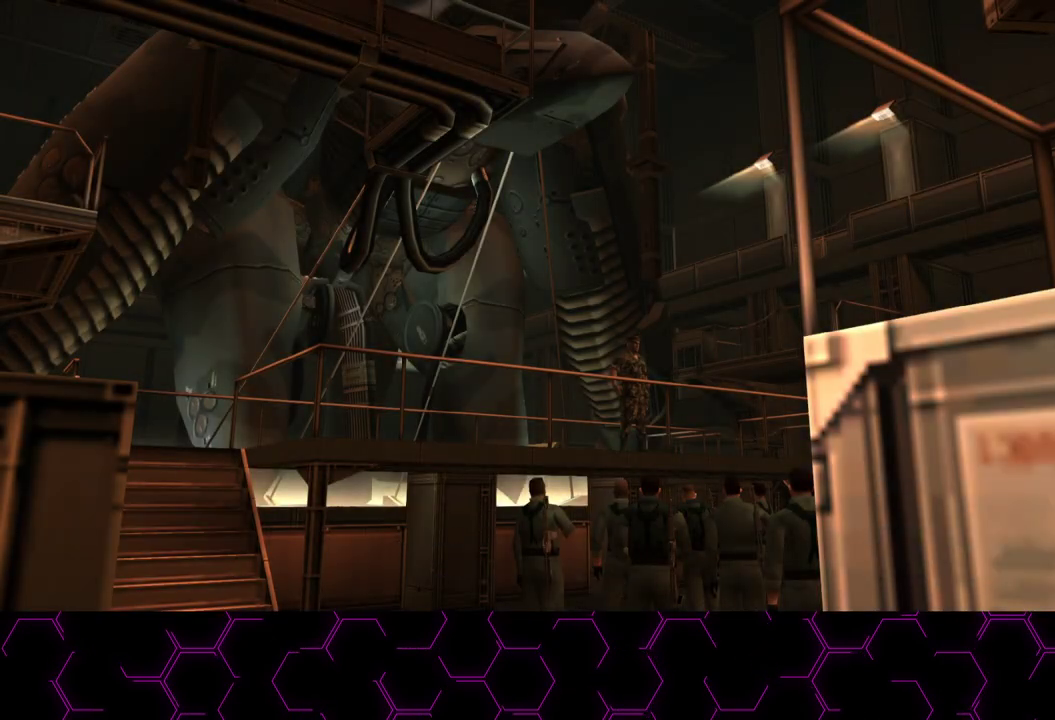
{"buttons": ["DPAD_UP"], "left_stick": "center", "right_stick": "center", "button_events": [[167, "DPAD_UP", "down"]]}
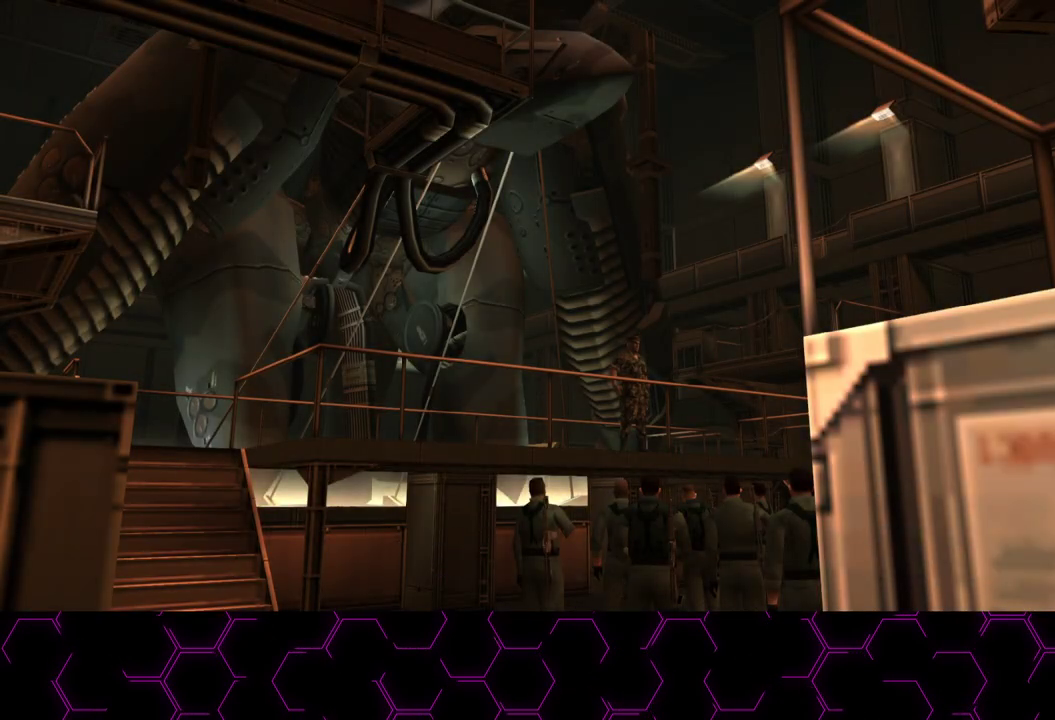
{"buttons": ["SQUARE", "DPAD_UP"], "left_stick": "center", "right_stick": "center", "button_events": [[450, "SQUARE", "down"]]}
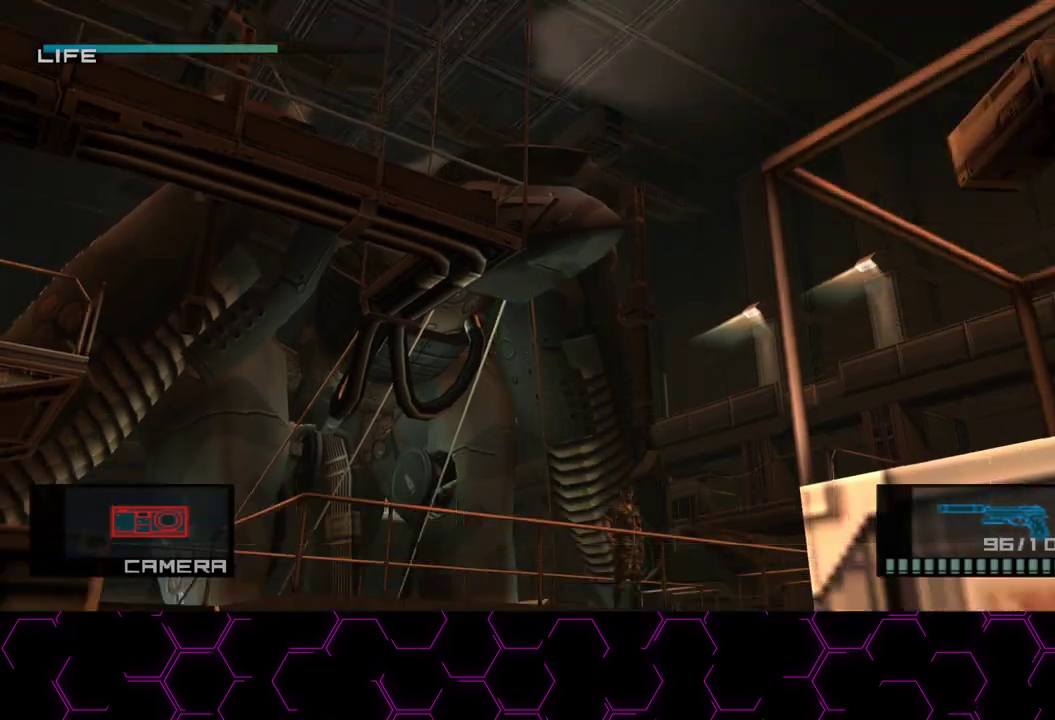
{"buttons": [], "left_stick": "center", "right_stick": "center", "button_events": [[33, "SQUARE", "up"], [67, "DPAD_UP", "up"]]}
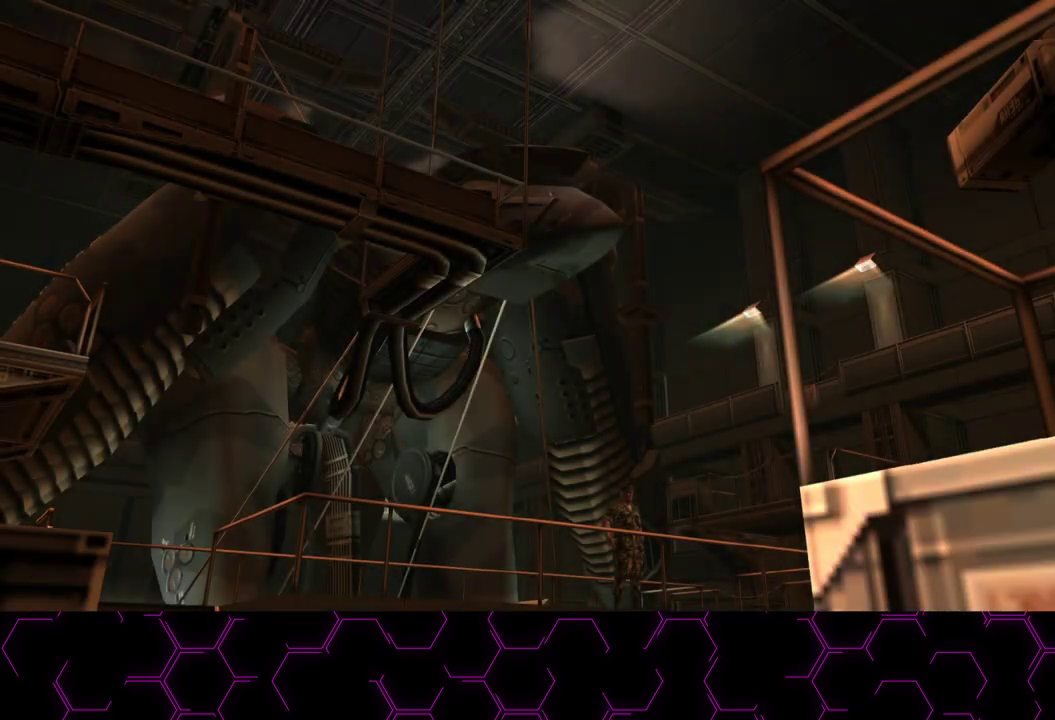
{"buttons": [], "left_stick": "up-right", "right_stick": "center", "button_events": []}
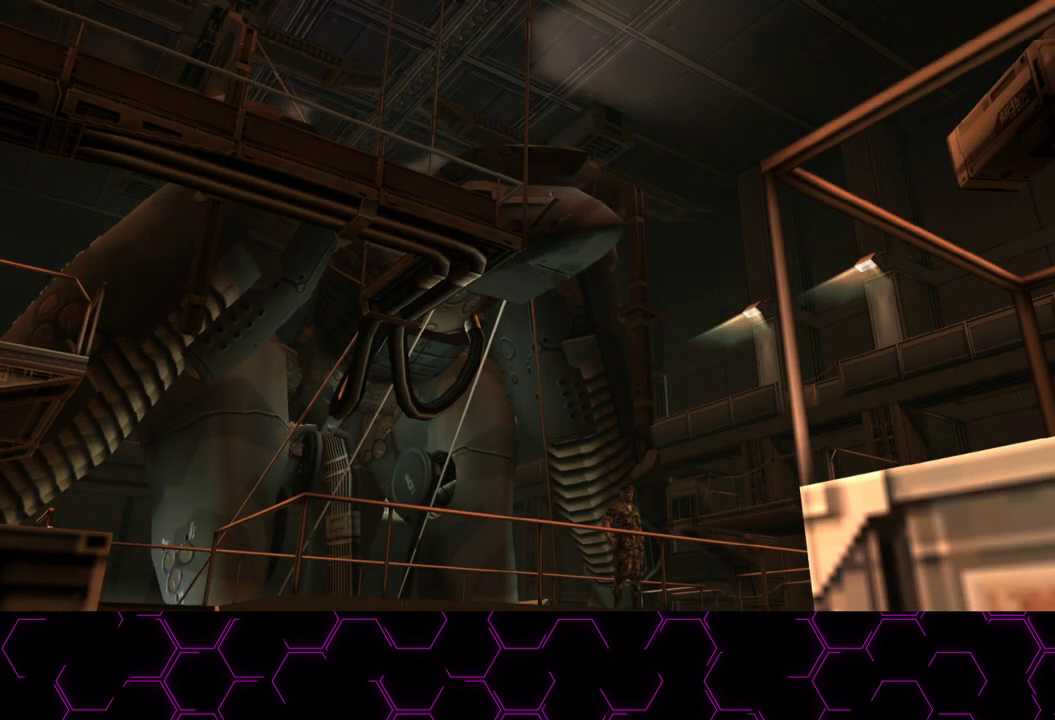
{"buttons": [], "left_stick": "up-right", "right_stick": "center", "button_events": [[183, "L2", "down"], [267, "L2", "up"]]}
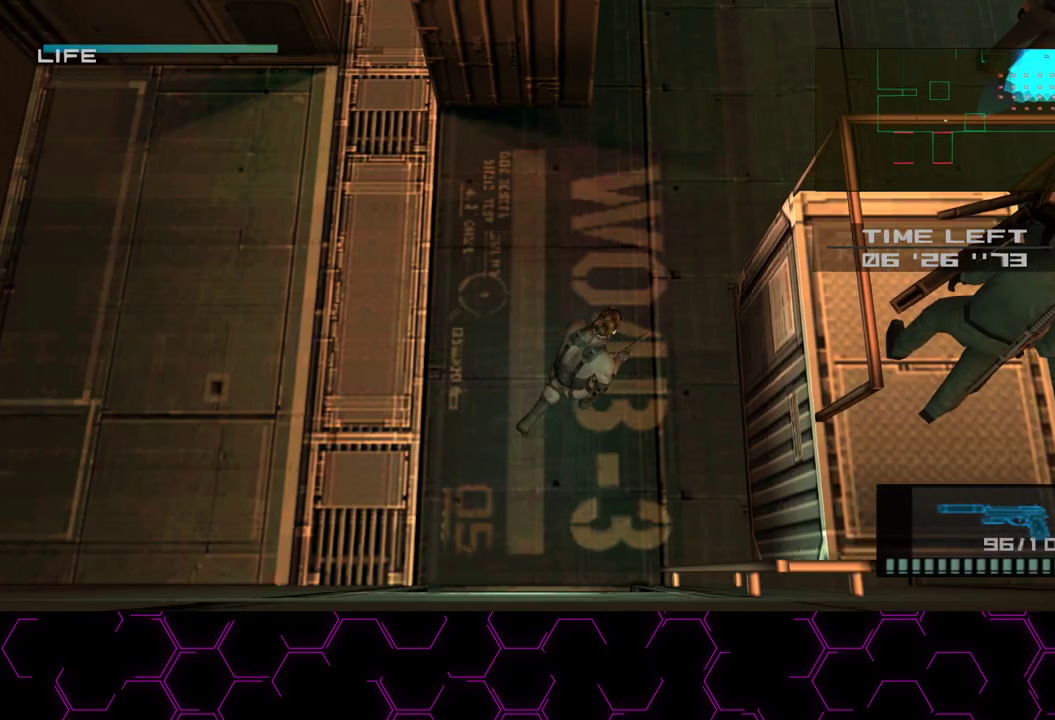
{"buttons": [], "left_stick": "right", "right_stick": "center", "button_events": [[100, "R2", "down"], [150, "R2", "up"]]}
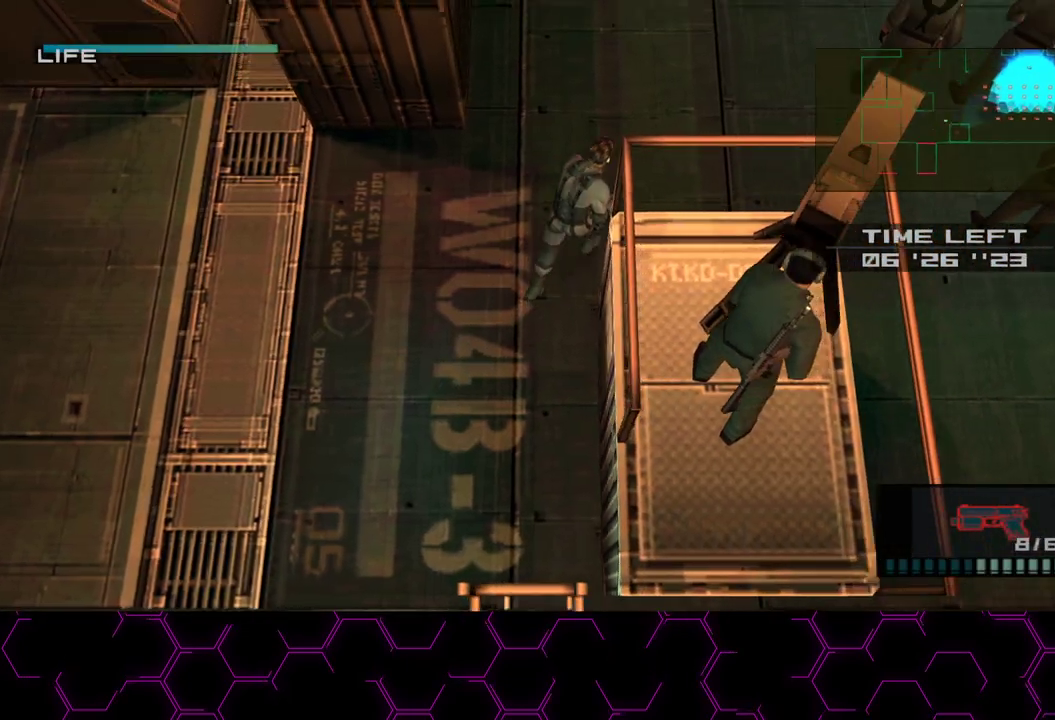
{"buttons": [], "left_stick": "down-right", "right_stick": "center", "button_events": []}
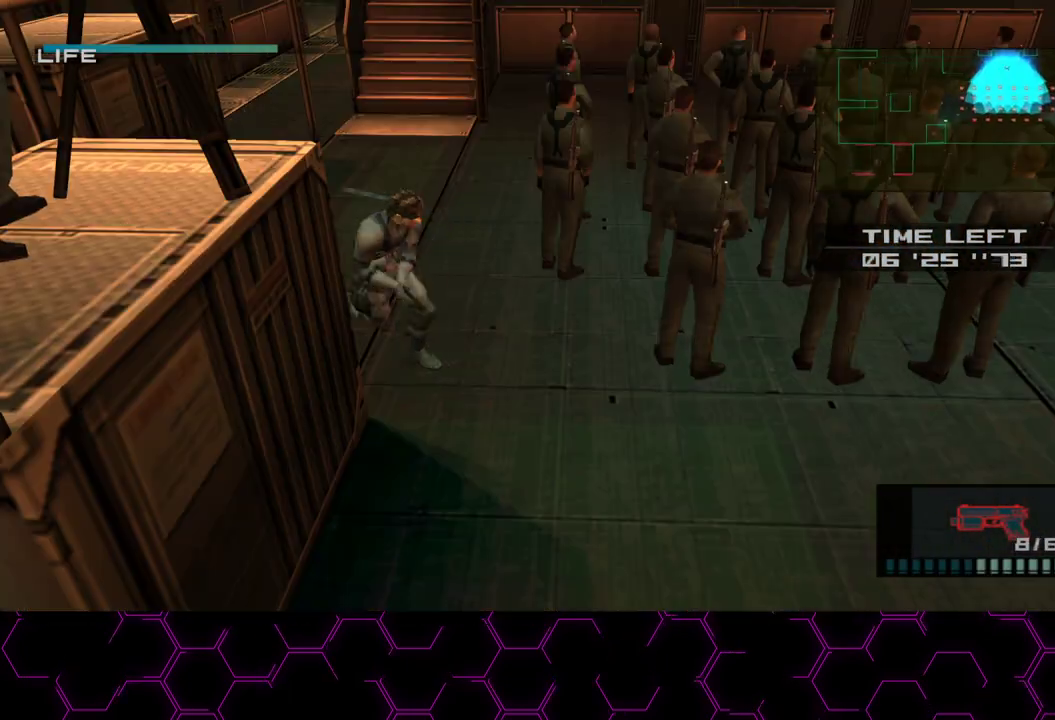
{"buttons": [], "left_stick": "right", "right_stick": "center", "button_events": []}
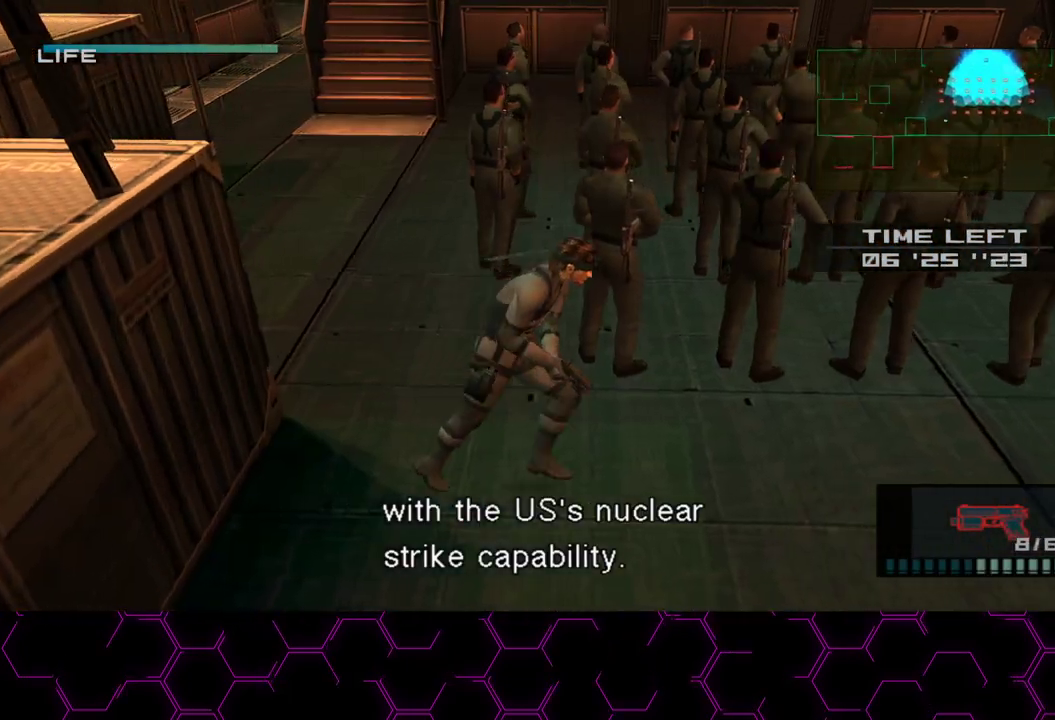
{"buttons": [], "left_stick": "right", "right_stick": "center", "button_events": []}
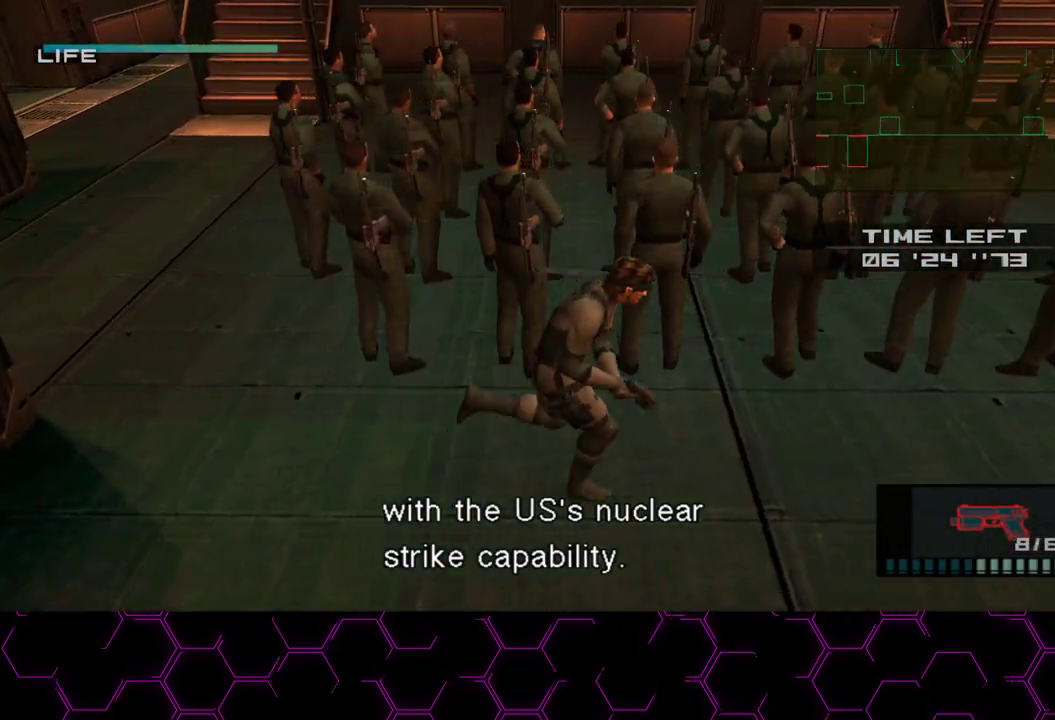
{"buttons": [], "left_stick": "right", "right_stick": "center", "button_events": []}
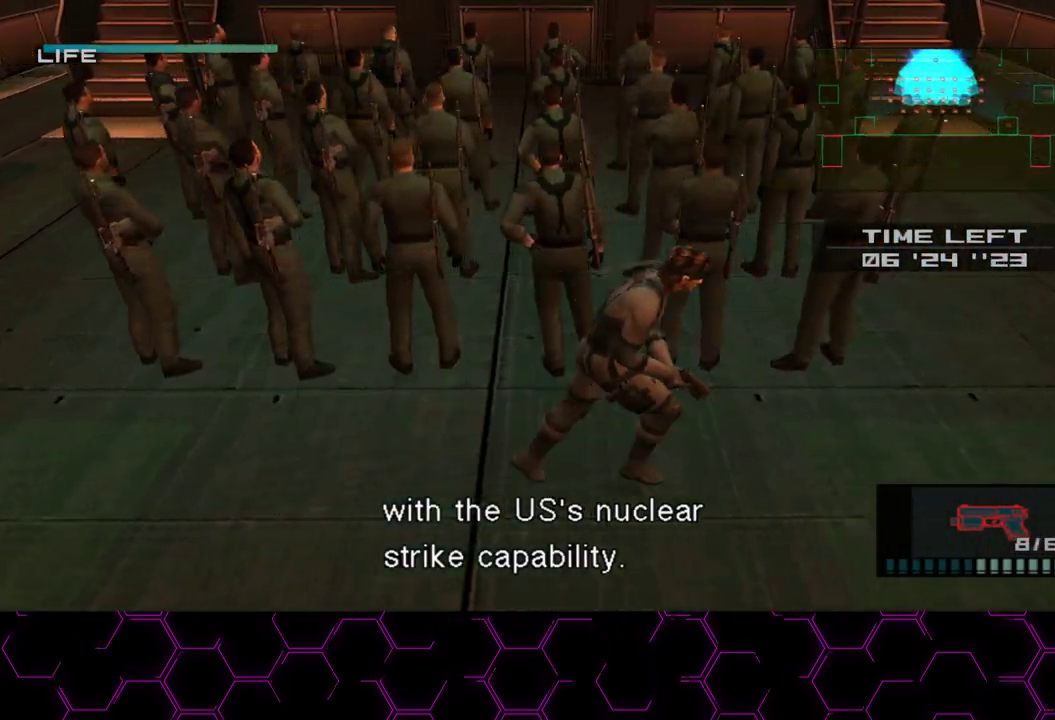
{"buttons": [], "left_stick": "right", "right_stick": "center", "button_events": []}
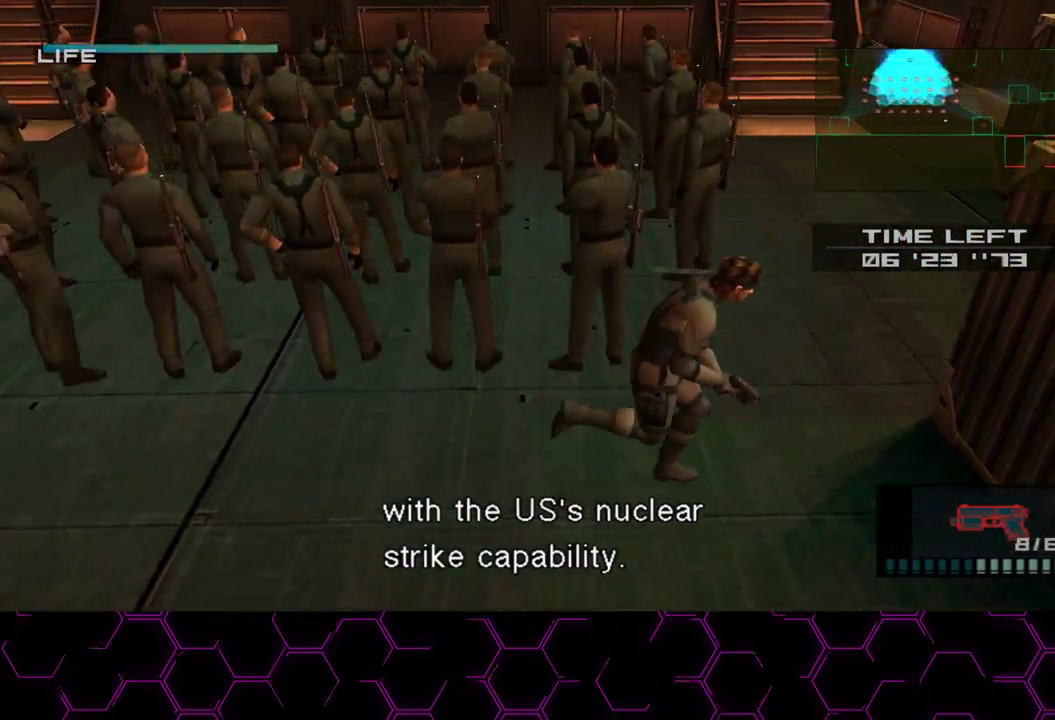
{"buttons": [], "left_stick": "up", "right_stick": "center", "button_events": [[383, "L2", "down"], [500, "L2", "up"]]}
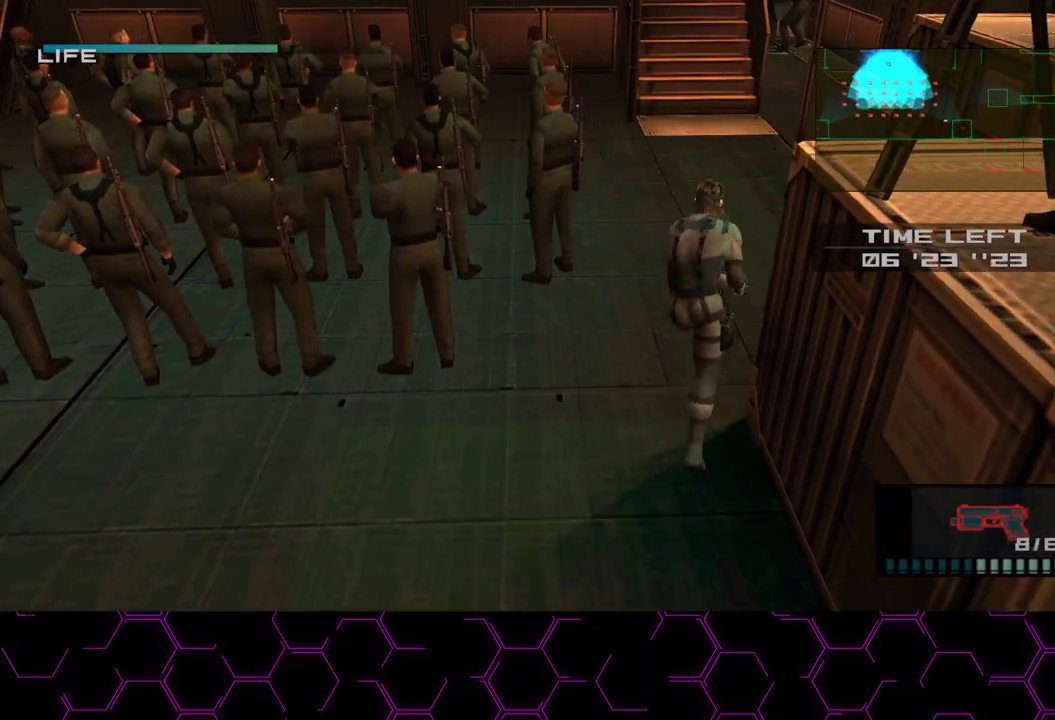
{"buttons": [], "left_stick": "up-right", "right_stick": "center", "button_events": []}
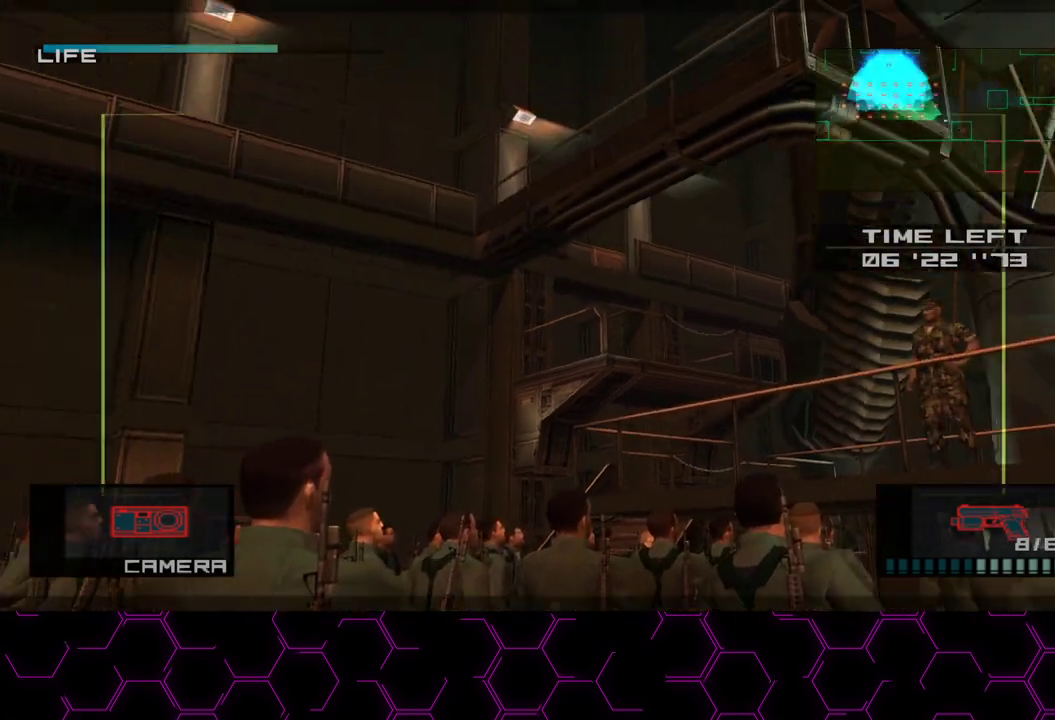
{"buttons": [], "left_stick": "up-right", "right_stick": "center", "button_events": []}
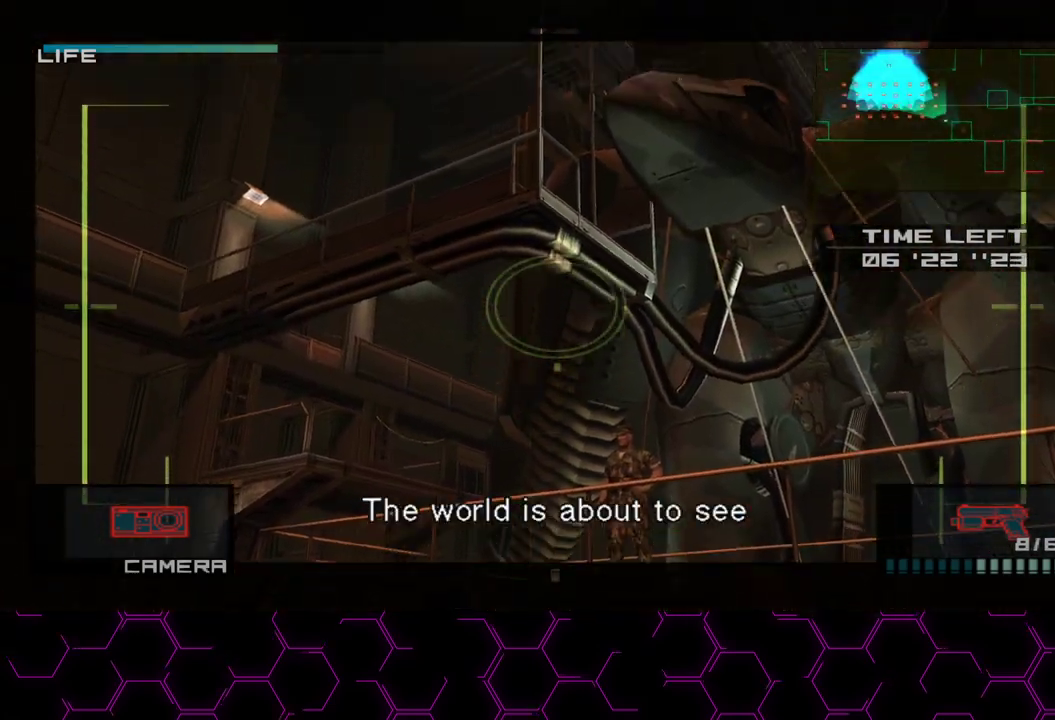
{"buttons": [], "left_stick": "down", "right_stick": "center", "button_events": []}
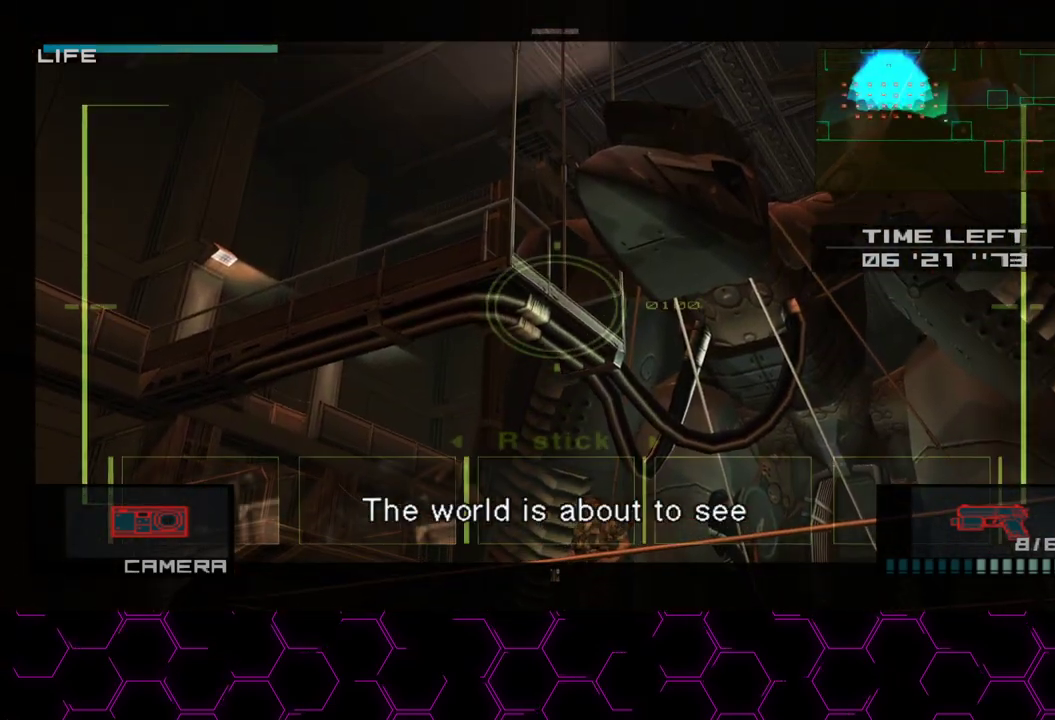
{"buttons": [], "left_stick": "center", "right_stick": "center", "button_events": [[133, "SQUARE", "down"], [267, "SQUARE", "up"]]}
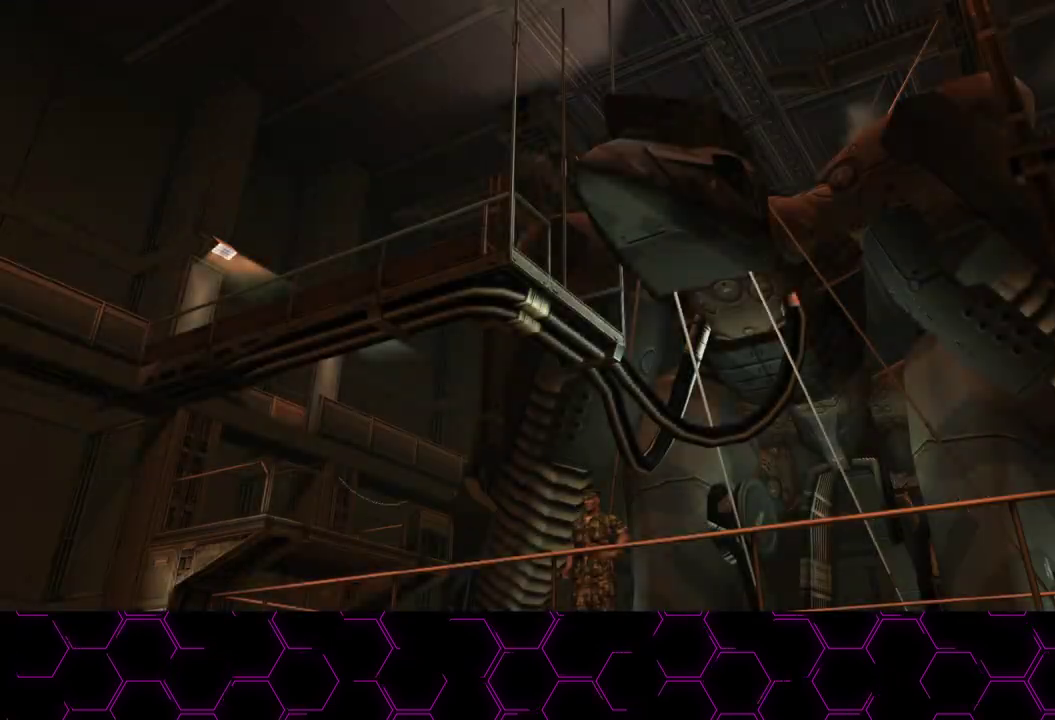
{"buttons": ["DPAD_RIGHT"], "left_stick": "center", "right_stick": "center", "button_events": [[367, "DPAD_RIGHT", "down"]]}
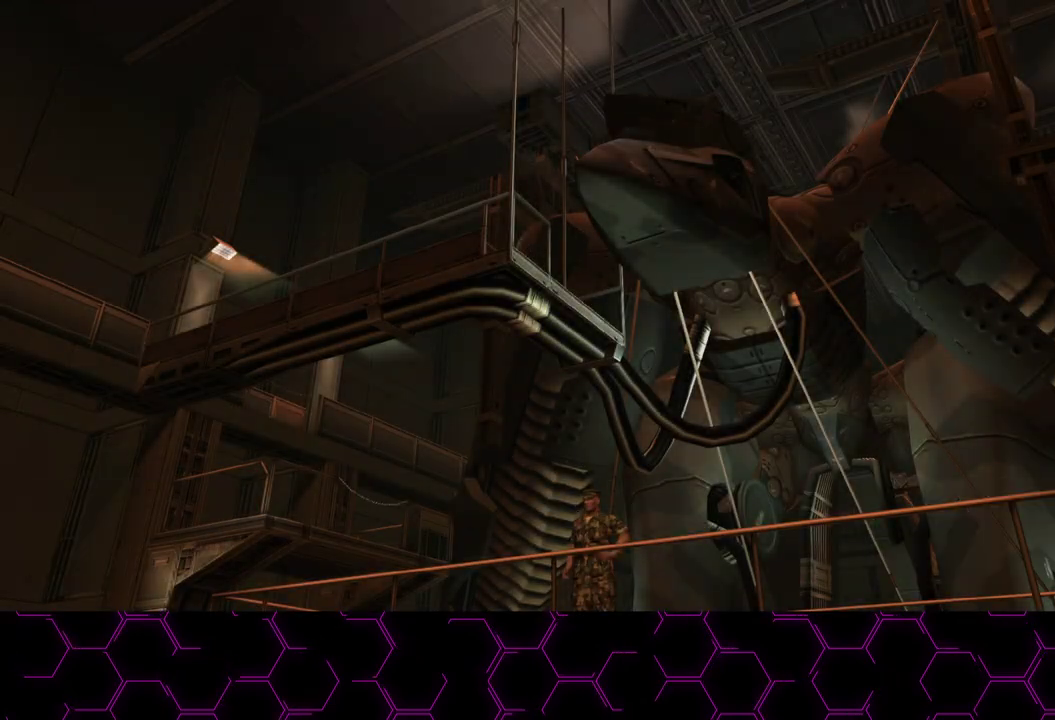
{"buttons": ["DPAD_RIGHT"], "left_stick": "center", "right_stick": "center", "button_events": []}
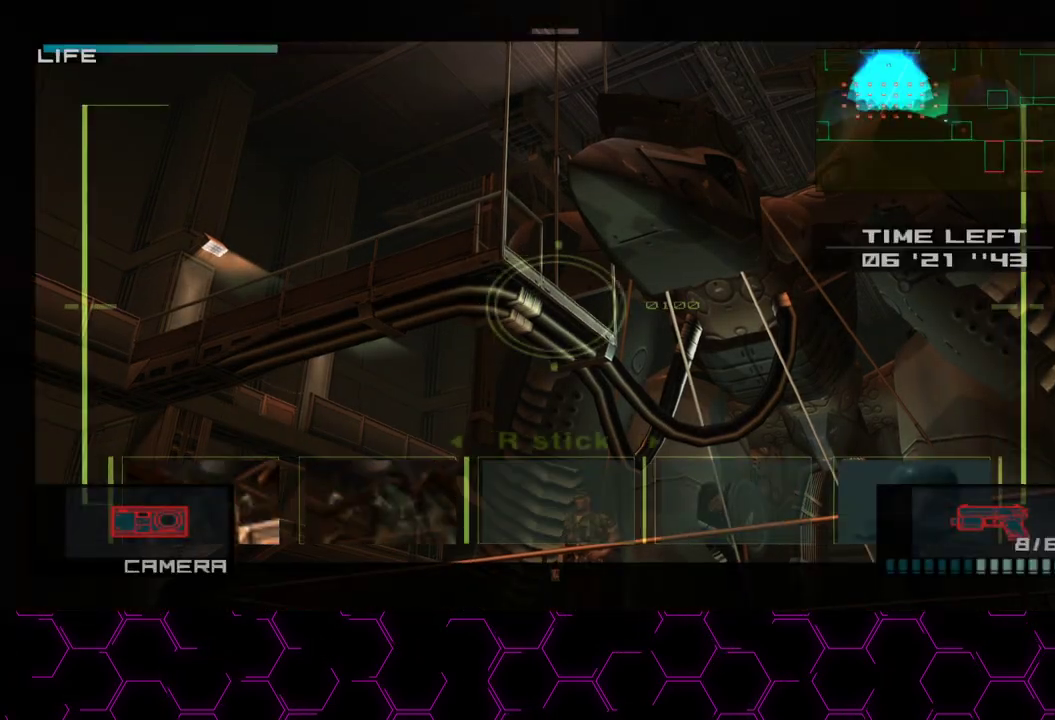
{"buttons": [], "left_stick": "center", "right_stick": "center", "button_events": [[300, "SQUARE", "down"], [333, "DPAD_RIGHT", "up"], [383, "SQUARE", "up"]]}
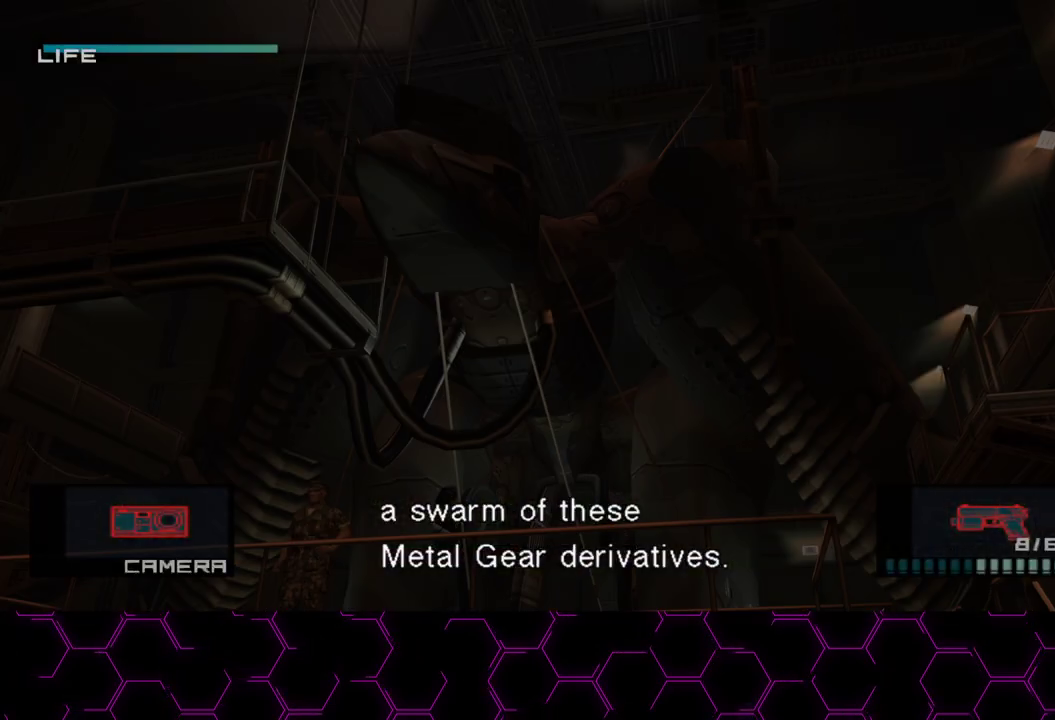
{"buttons": [], "left_stick": "up-right", "right_stick": "center", "button_events": []}
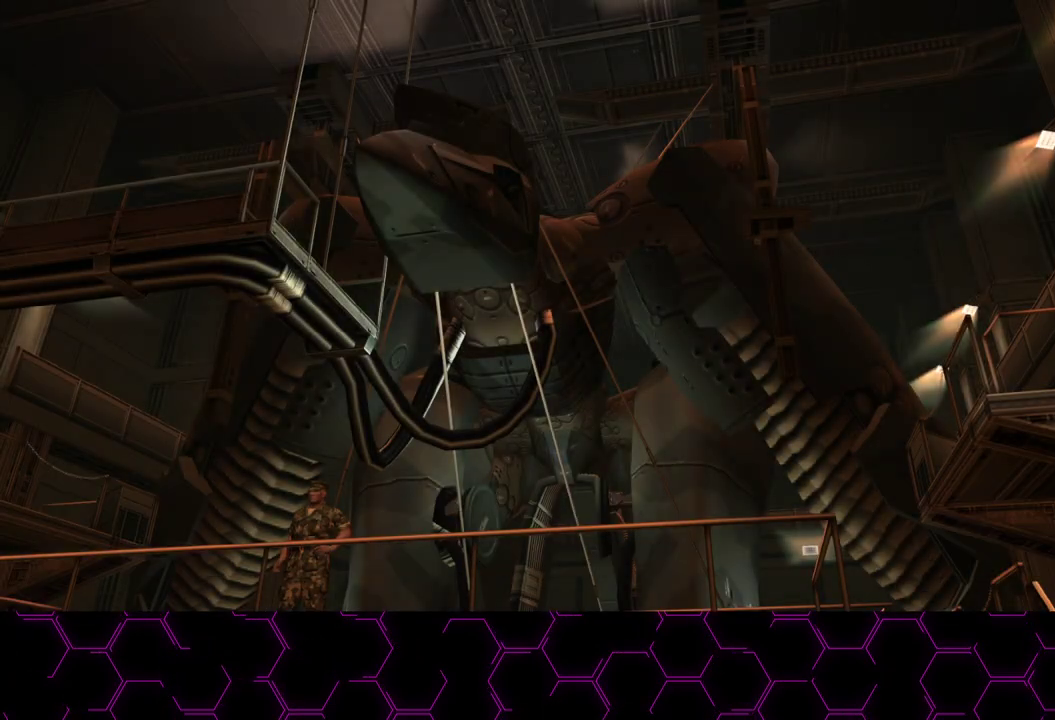
{"buttons": [], "left_stick": "up-right", "right_stick": "center", "button_events": []}
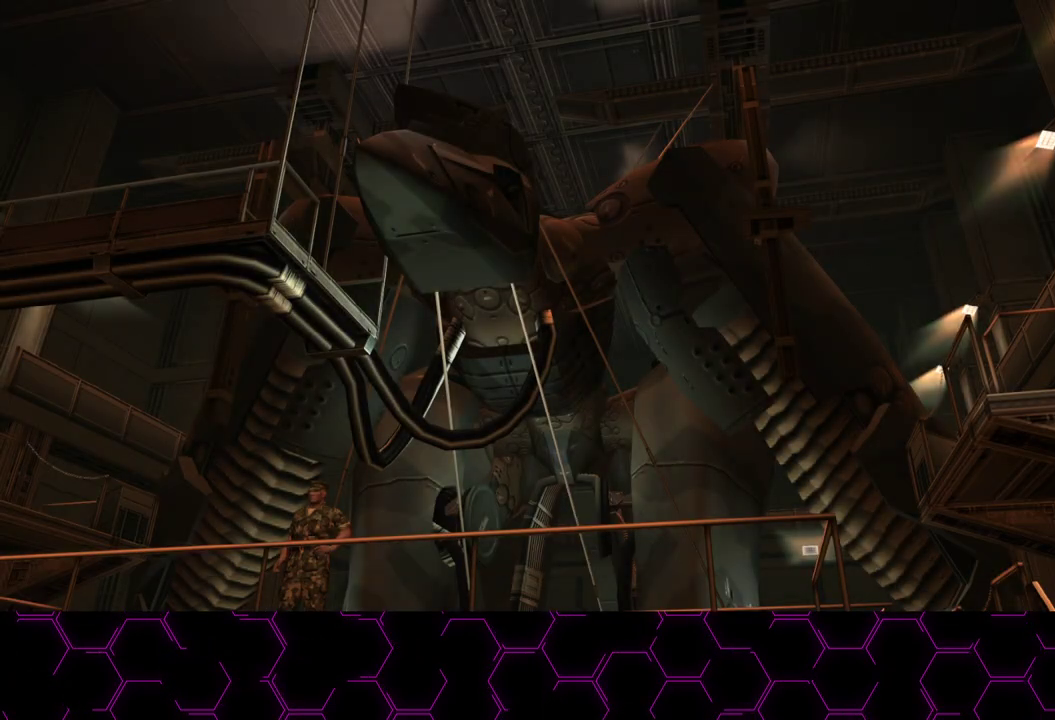
{"buttons": [], "left_stick": "right", "right_stick": "center", "button_events": [[33, "L2", "down"], [133, "L2", "up"]]}
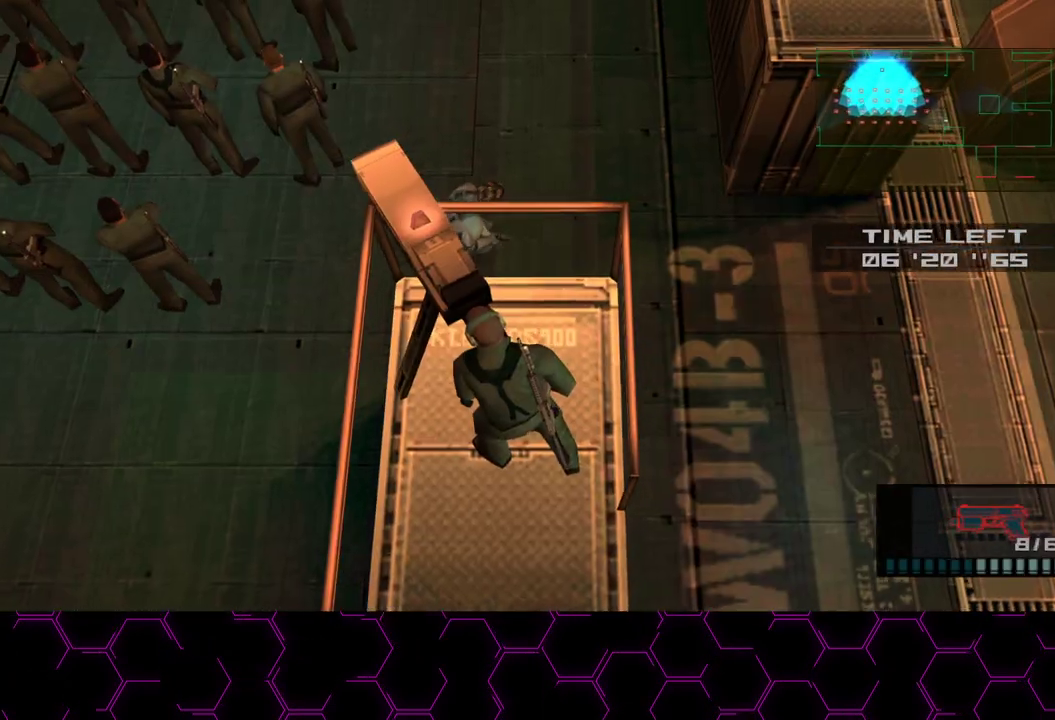
{"buttons": [], "left_stick": "right", "right_stick": "center", "button_events": []}
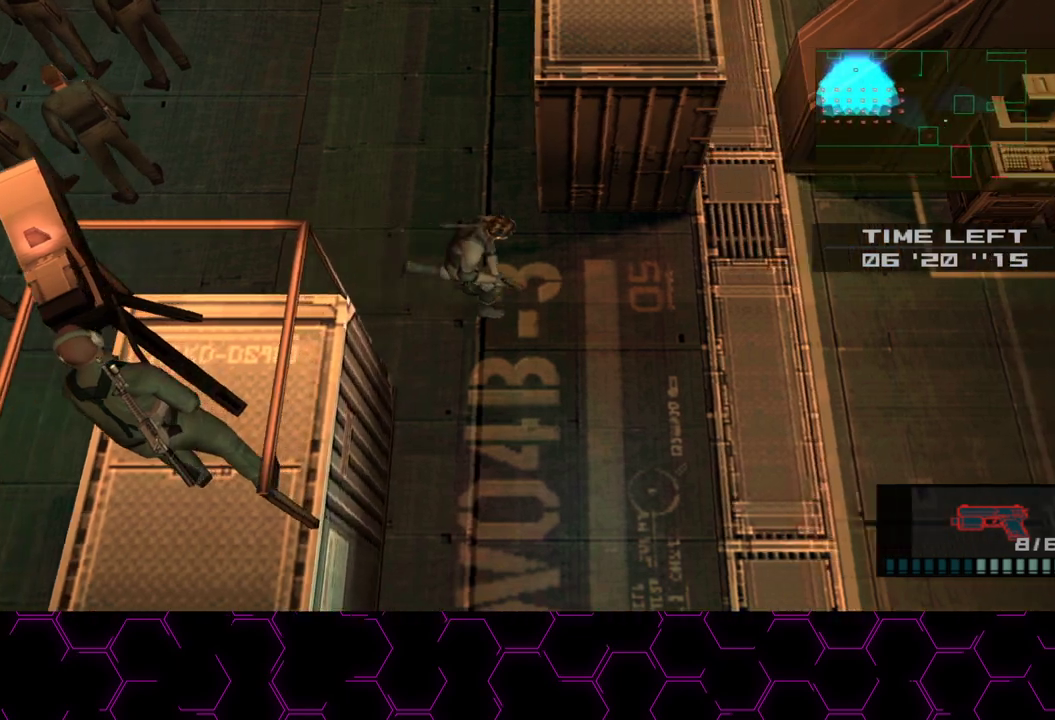
{"buttons": ["TRIANGLE"], "left_stick": "right", "right_stick": "center", "button_events": [[150, "TRIANGLE", "down"]]}
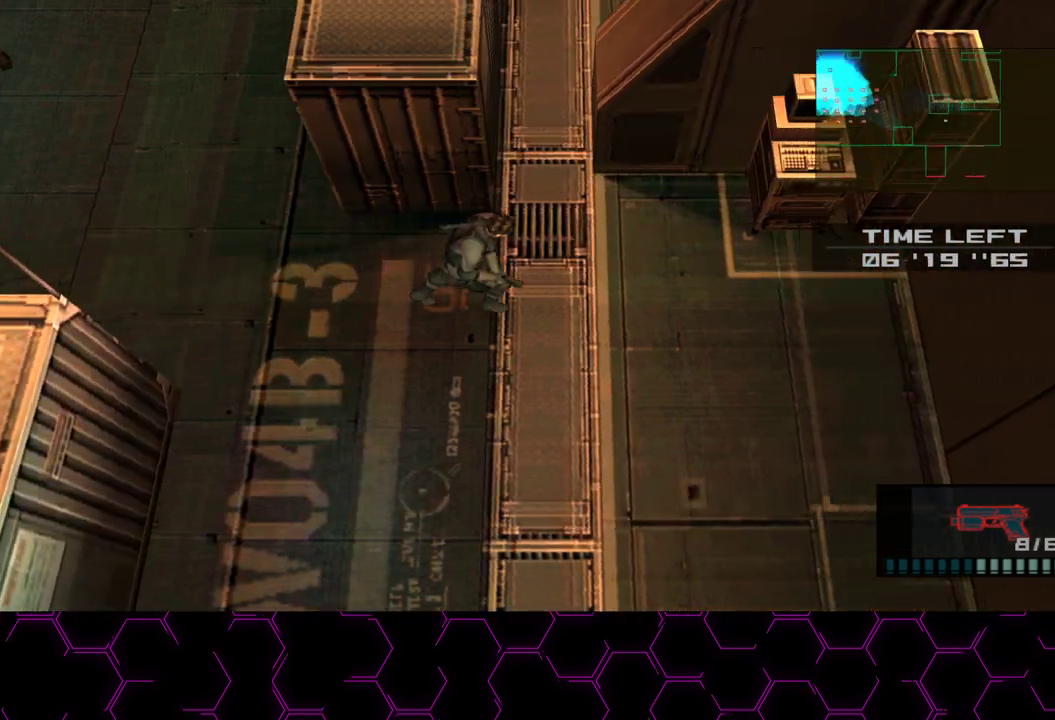
{"buttons": ["TRIANGLE"], "left_stick": "right", "right_stick": "center", "button_events": []}